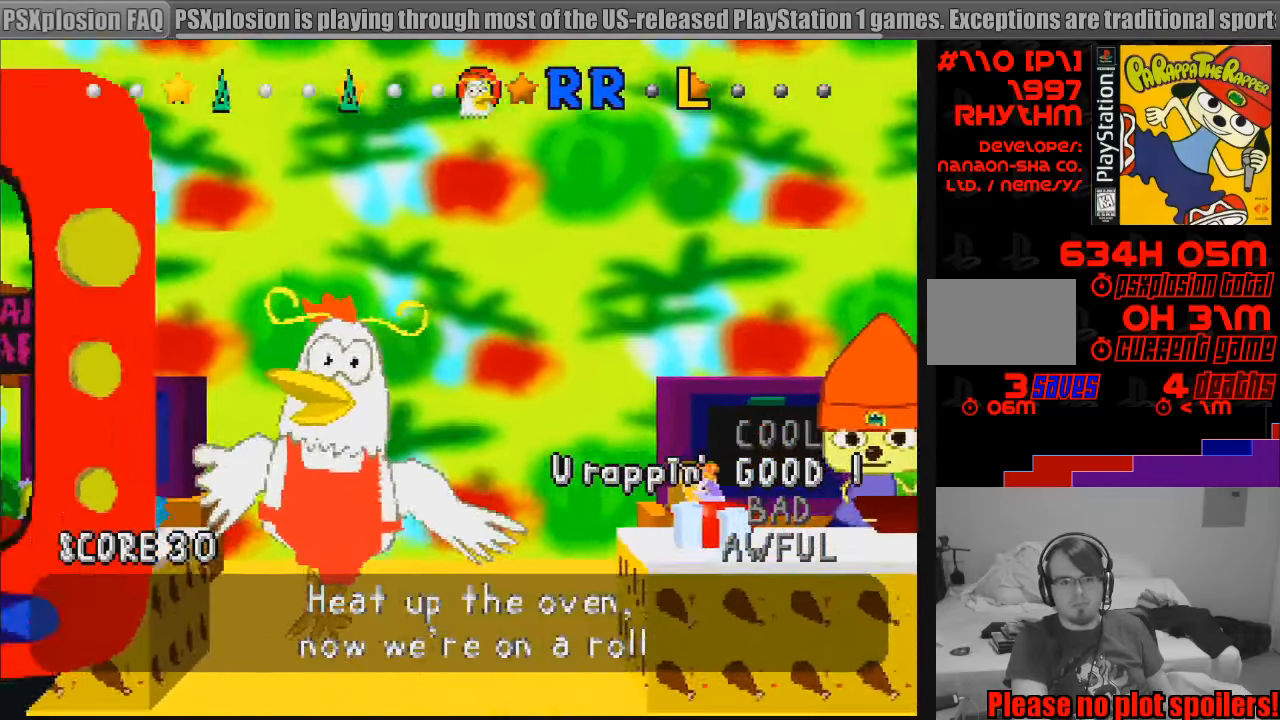
Gameplay with a controller (PlayStation layout); each line is a JSON object with the inputs held at the frame after it. "events" lists button and stick changes between this image and that frame as [ms after this image, input, new state], when the widget could be followed in between. Not read: L3 R3.
{"buttons": [], "events": []}
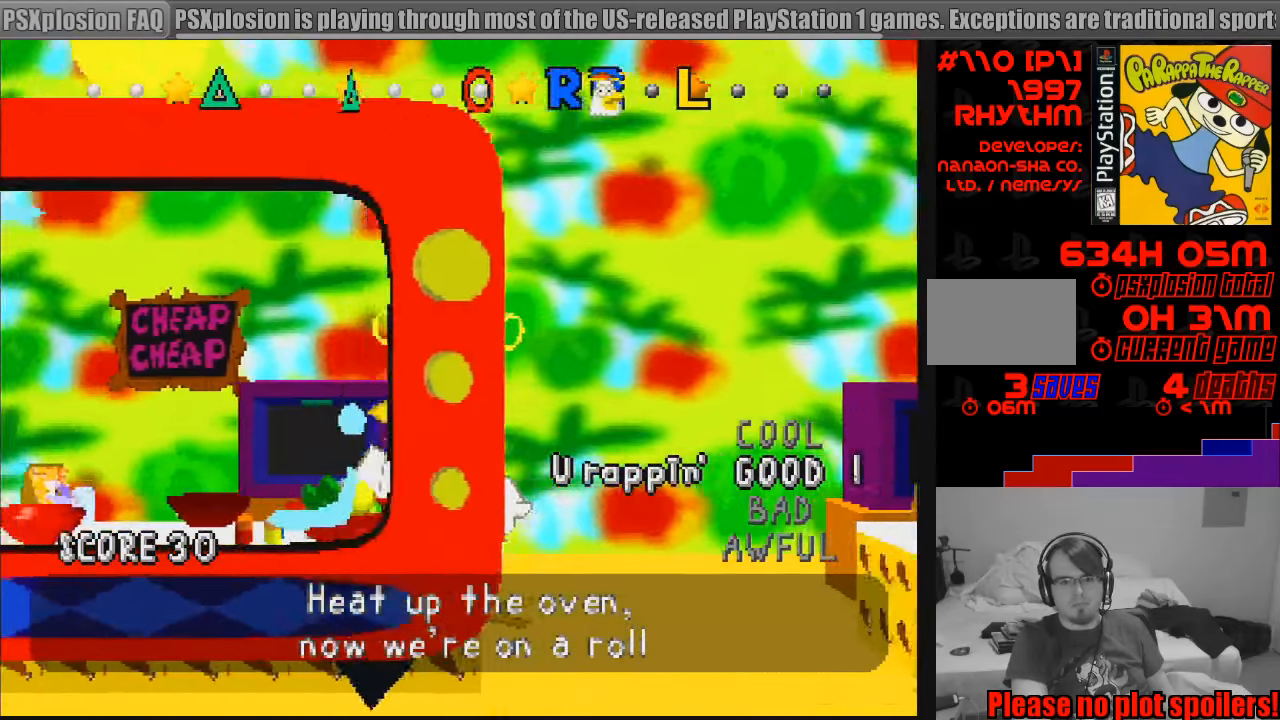
{"buttons": [], "events": []}
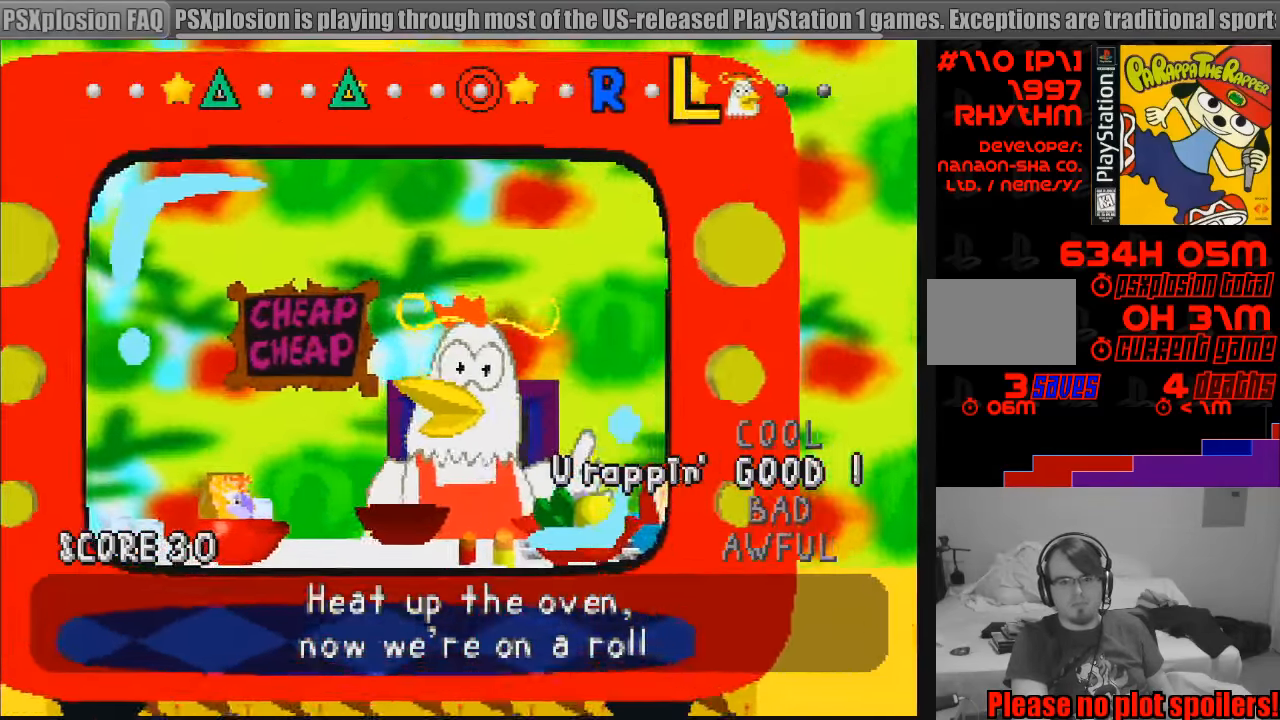
{"buttons": [], "events": []}
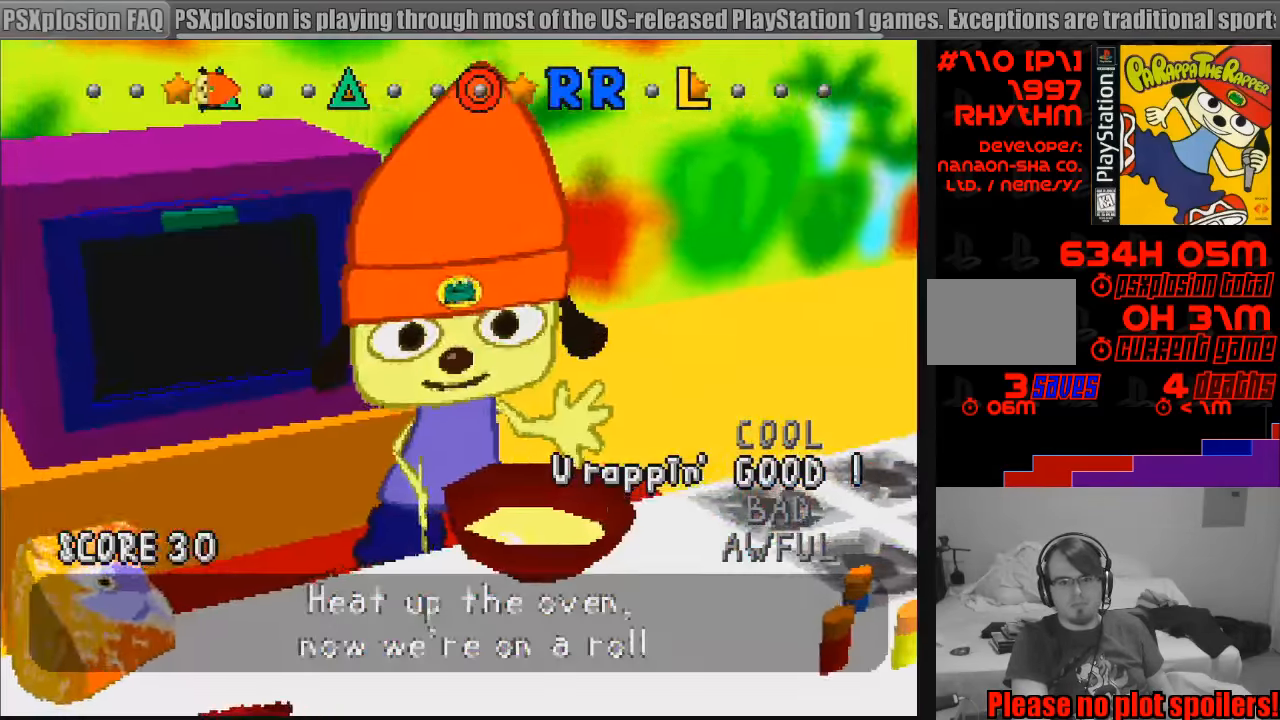
{"buttons": ["TRIANGLE"], "events": [[116, "TRIANGLE", "down"], [183, "TRIANGLE", "up"], [500, "TRIANGLE", "down"]]}
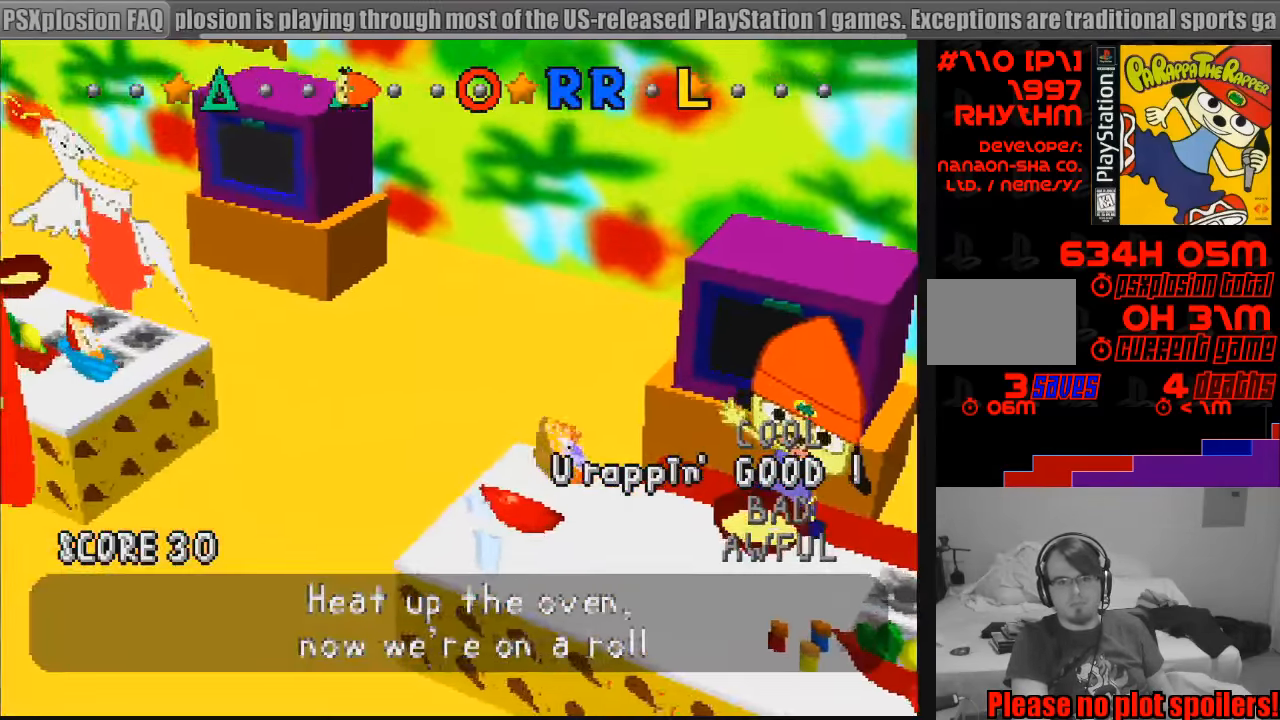
{"buttons": ["CIRCLE"], "events": [[133, "TRIANGLE", "up"], [483, "CIRCLE", "down"]]}
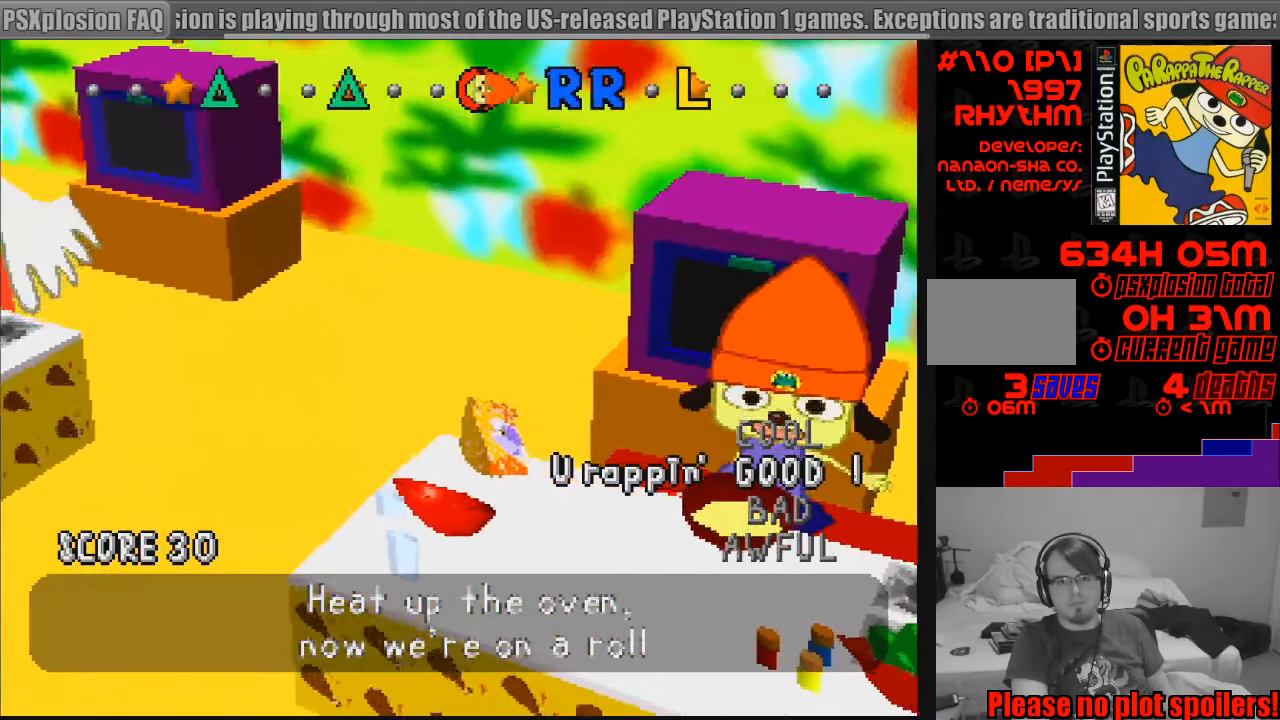
{"buttons": ["R1"], "events": [[117, "CIRCLE", "up"], [317, "R1", "down"], [400, "R1", "up"], [467, "R1", "down"]]}
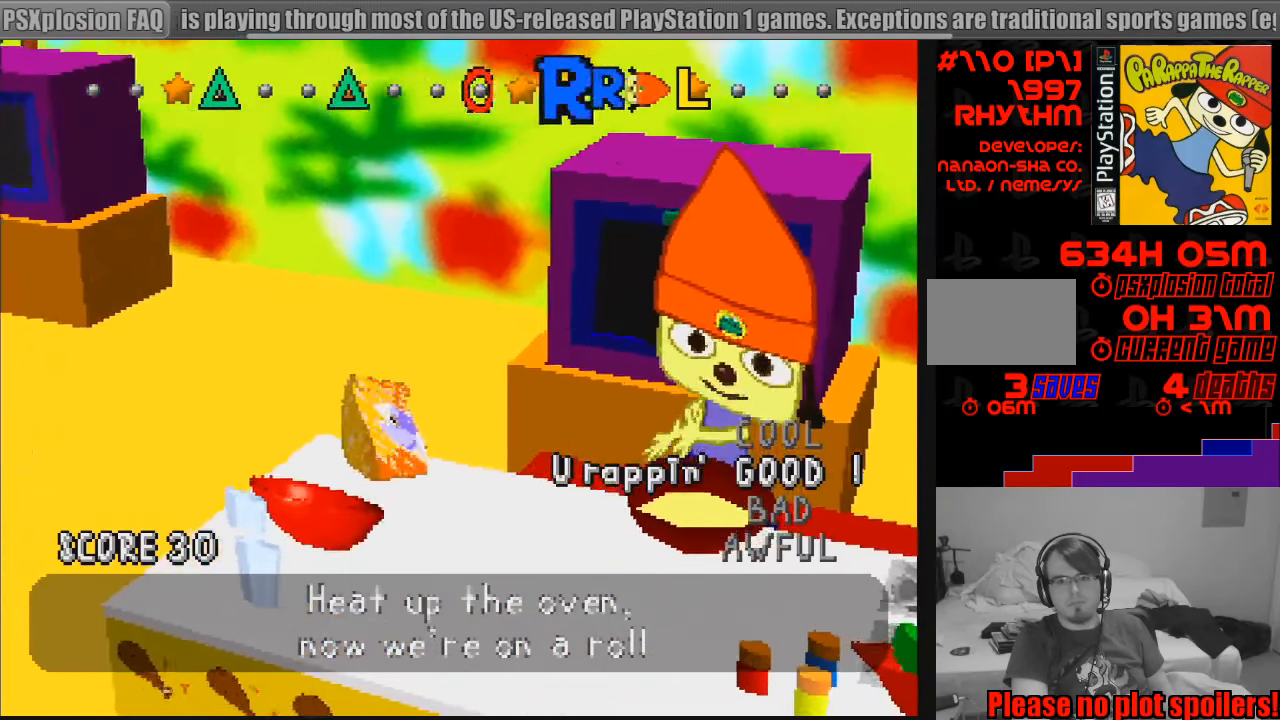
{"buttons": [], "events": [[50, "R1", "up"], [217, "L1", "down"], [233, "L1", "up"], [250, "L1", "down"], [300, "L1", "up"], [383, "L1", "down"], [467, "L1", "up"]]}
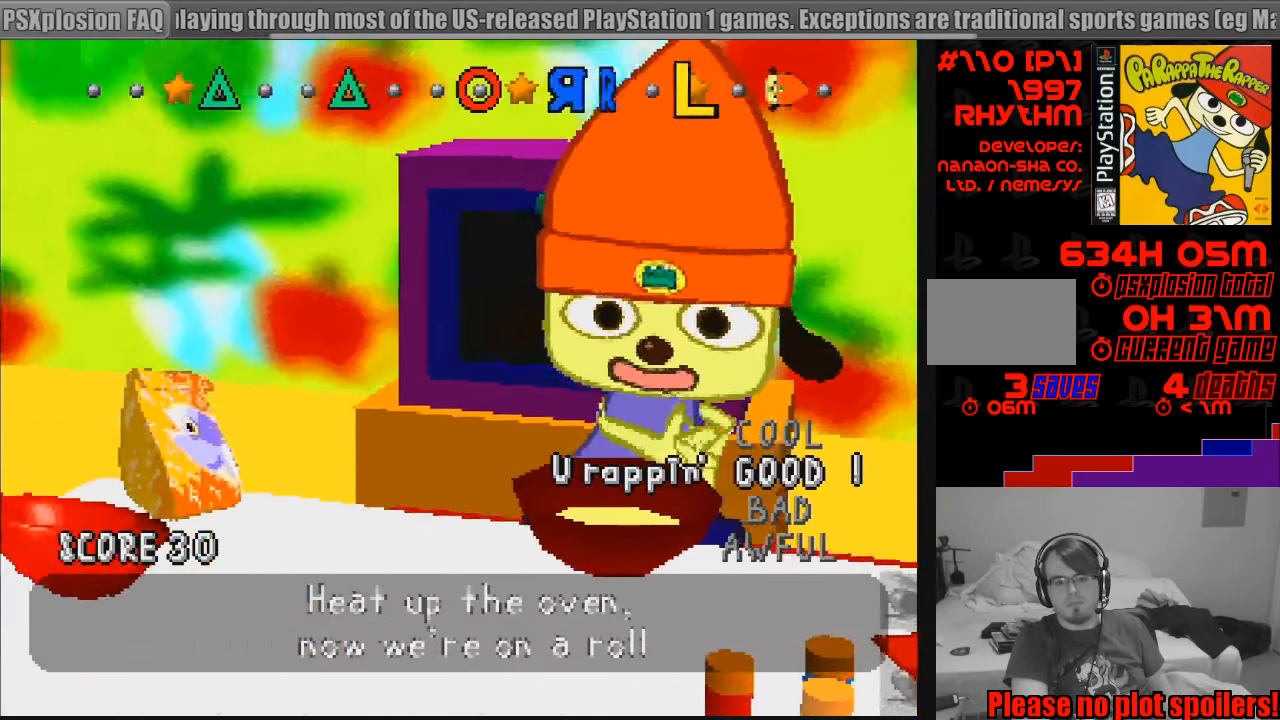
{"buttons": [], "events": [[17, "L1", "down"], [100, "L1", "up"]]}
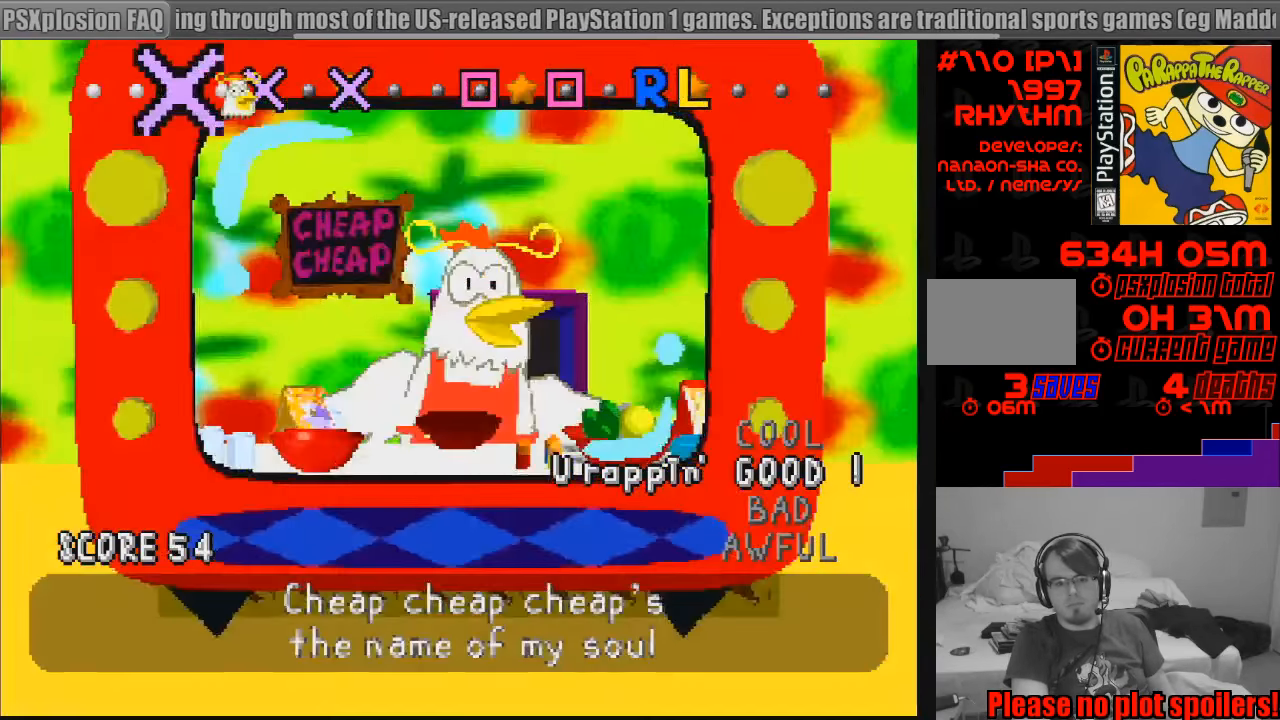
{"buttons": [], "events": []}
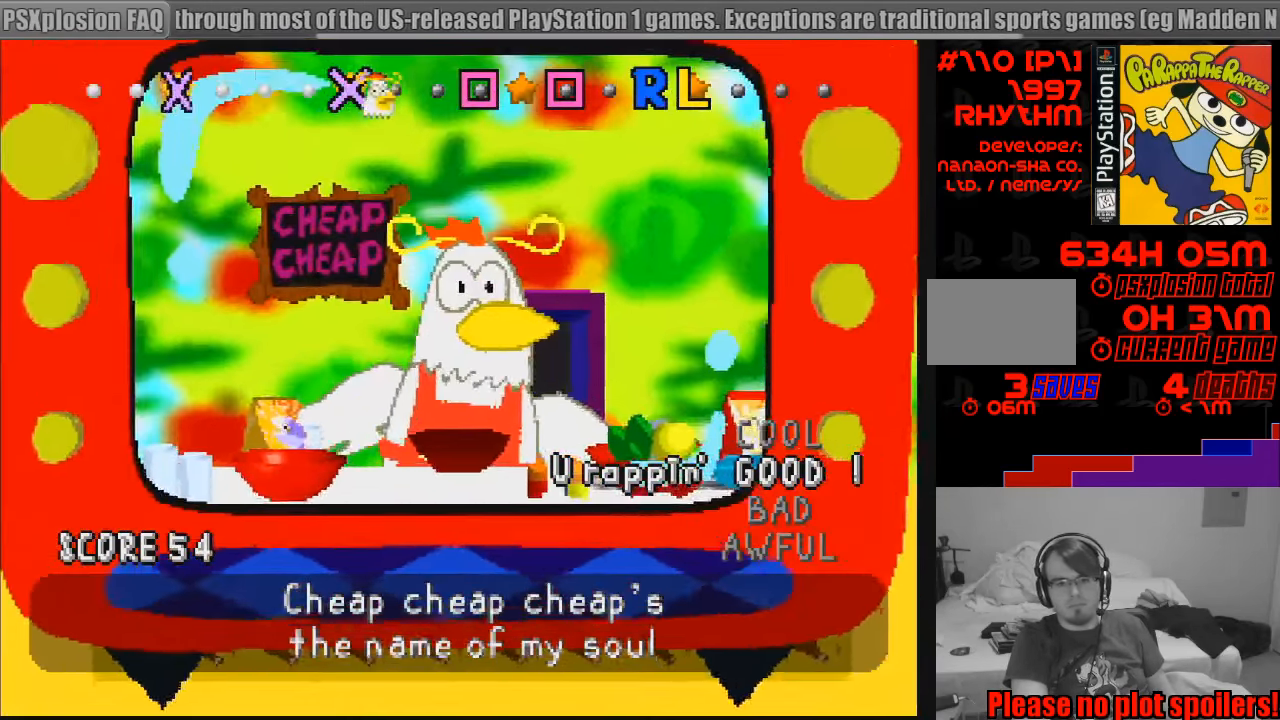
{"buttons": [], "events": []}
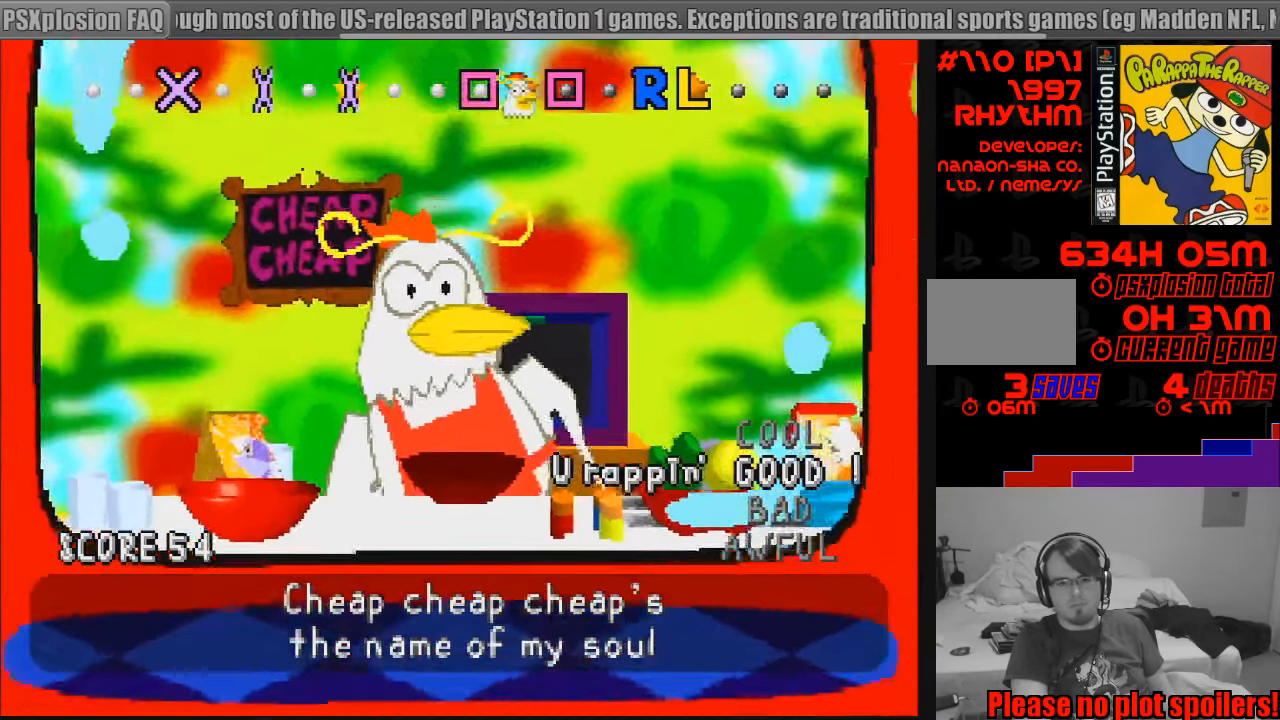
{"buttons": [], "events": []}
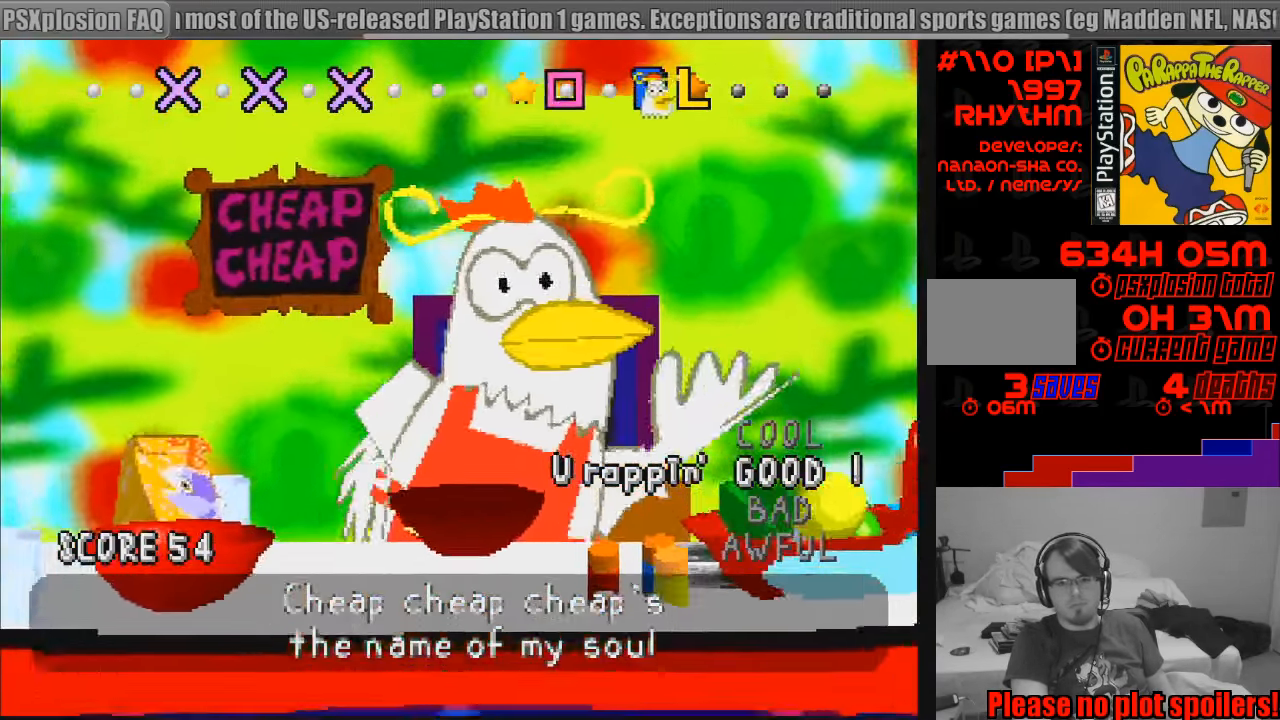
{"buttons": [], "events": []}
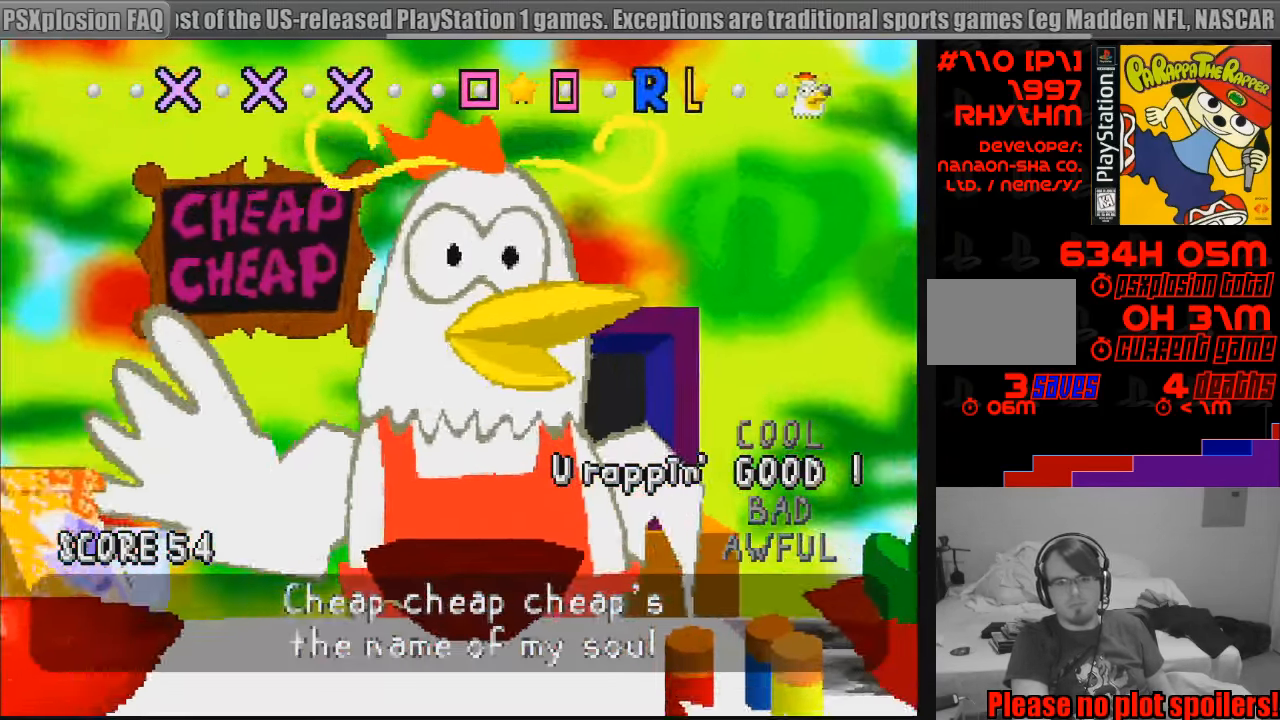
{"buttons": [], "events": [[217, "CROSS", "down"], [283, "CIRCLE", "down"], [300, "CIRCLE", "up"], [300, "CROSS", "up"], [383, "CROSS", "down"], [467, "CROSS", "up"]]}
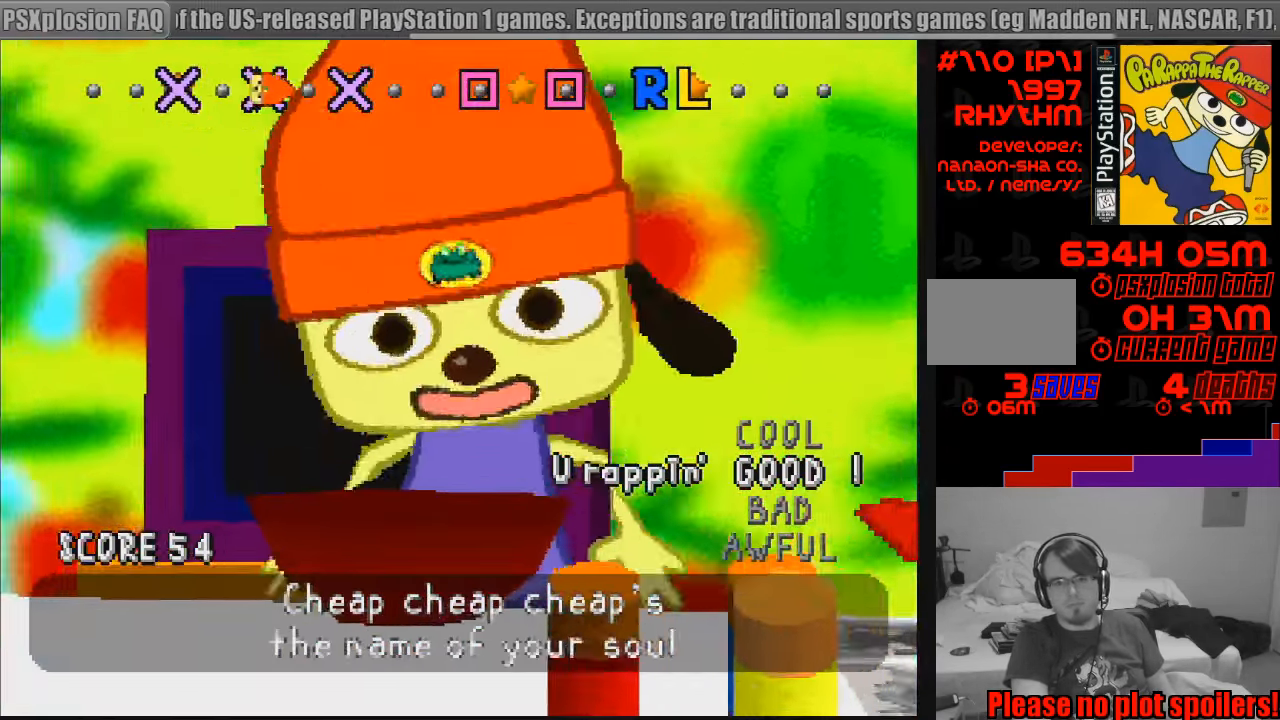
{"buttons": [], "events": [[50, "CROSS", "down"], [117, "CROSS", "up"], [183, "CROSS", "down"], [283, "CROSS", "up"], [350, "CROSS", "down"], [450, "CROSS", "up"]]}
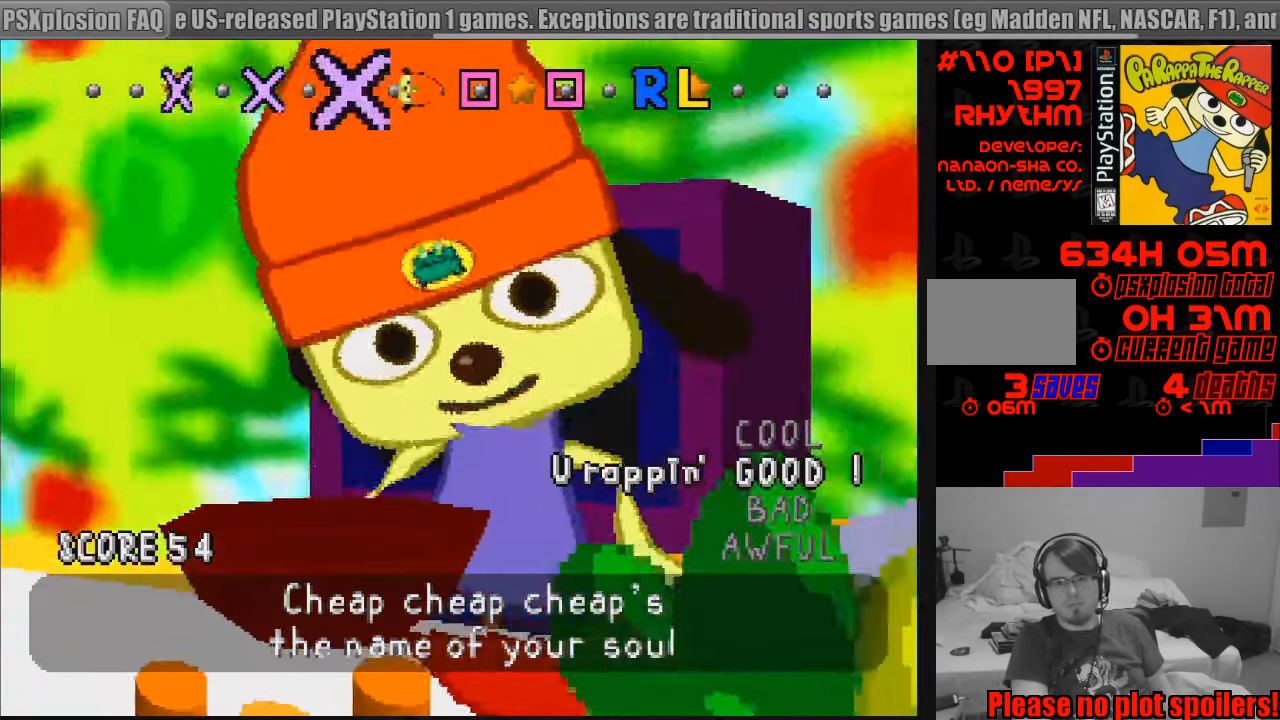
{"buttons": ["SQUARE"], "events": [[283, "SQUARE", "down"], [366, "SQUARE", "up"], [449, "SQUARE", "down"]]}
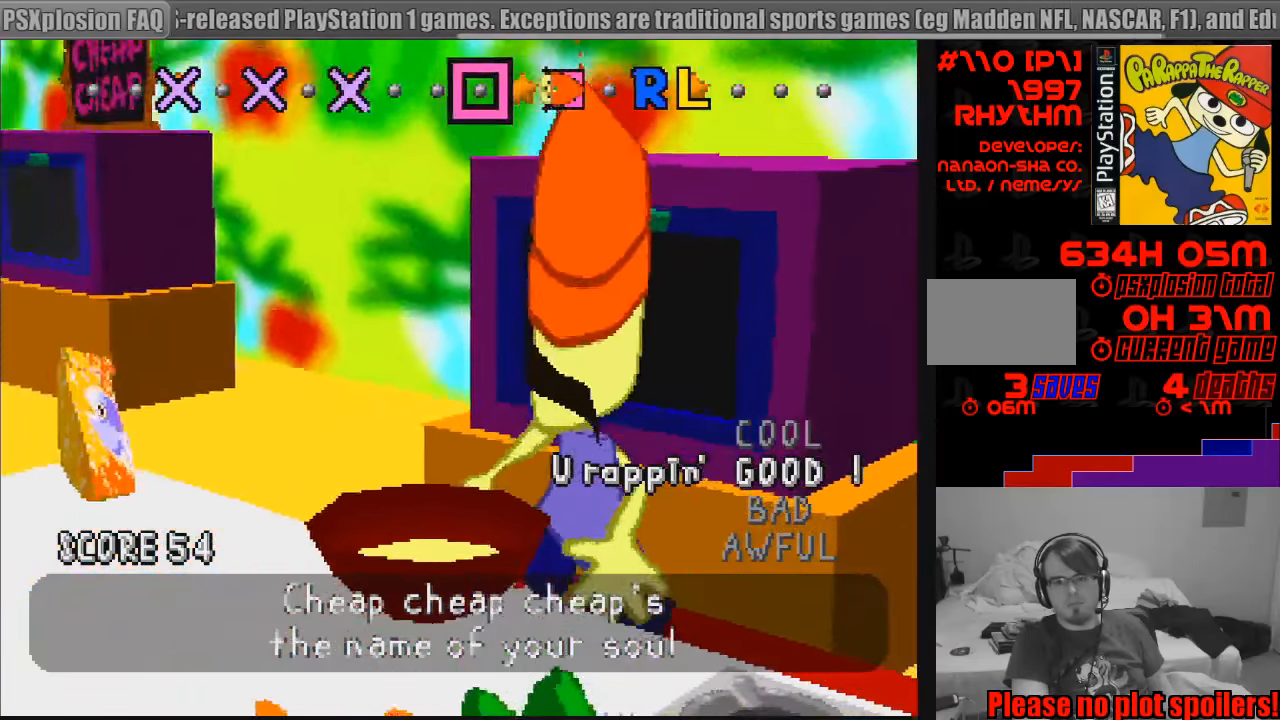
{"buttons": [], "events": [[17, "SQUARE", "up"], [183, "SQUARE", "down"], [300, "SQUARE", "up"], [383, "R1", "down"], [483, "R1", "up"]]}
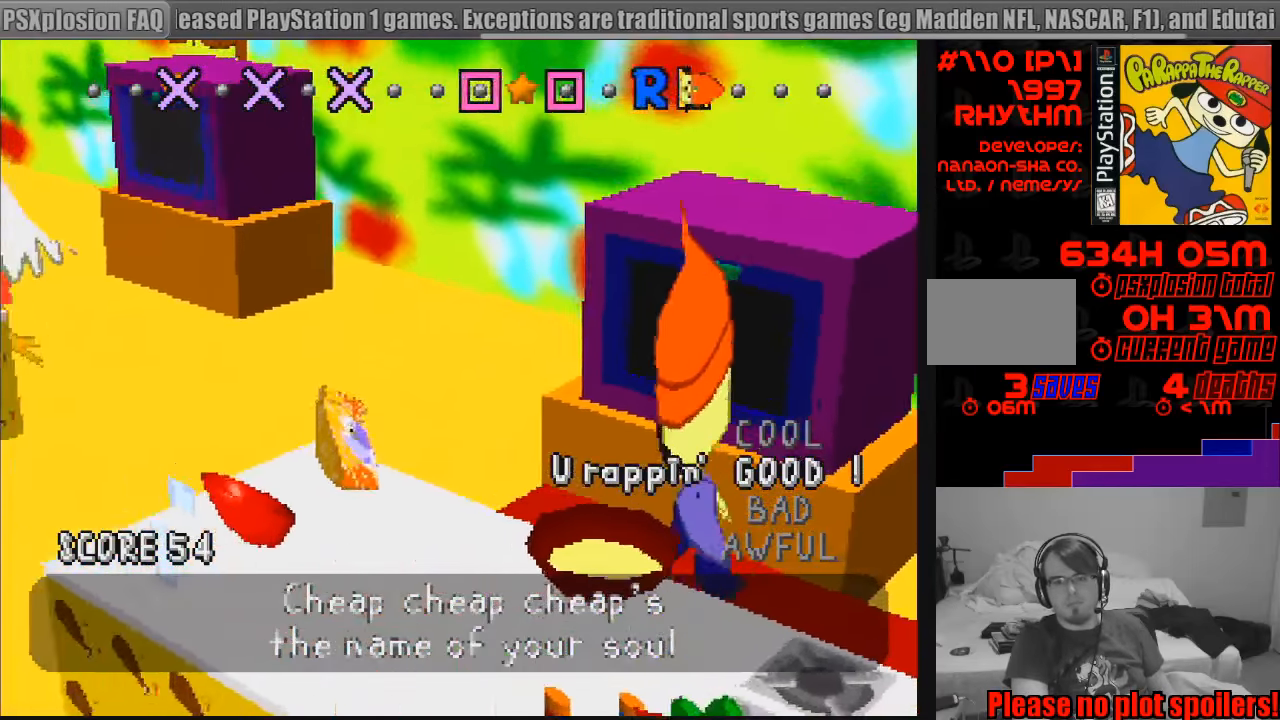
{"buttons": [], "events": [[33, "L1", "down"], [117, "L1", "up"], [183, "L1", "down"], [267, "L1", "up"]]}